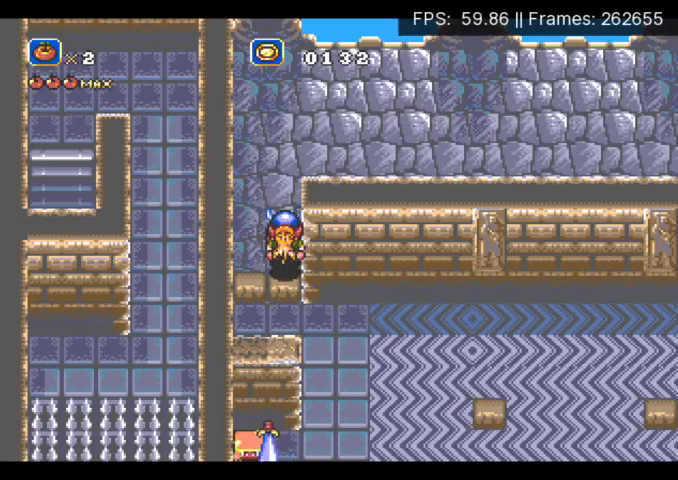
Gameplay with a controller (Xbox layout); each line is a JSON object with the inputs held at the frame after it. "events" lists button and stick changes between this image and that frame as [ms after this image, input, new state], when the widget could be followed in between. Not read: L3 R3 left_stick right_stick.
{"buttons": [], "events": [[300, "DPAD_DOWN", "down"], [467, "DPAD_DOWN", "up"]]}
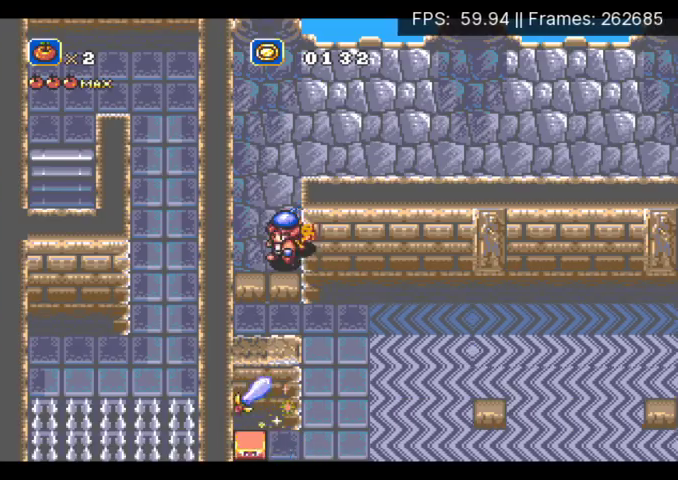
{"buttons": [], "events": []}
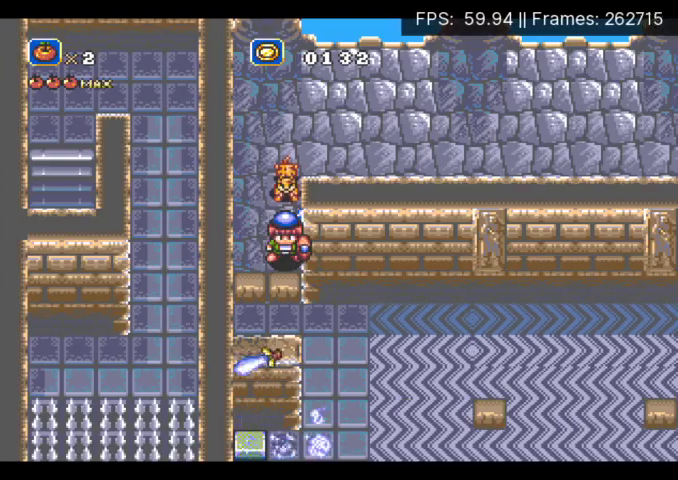
{"buttons": ["DPAD_DOWN"], "events": [[167, "DPAD_DOWN", "down"], [200, "DPAD_RIGHT", "down"], [400, "DPAD_RIGHT", "up"]]}
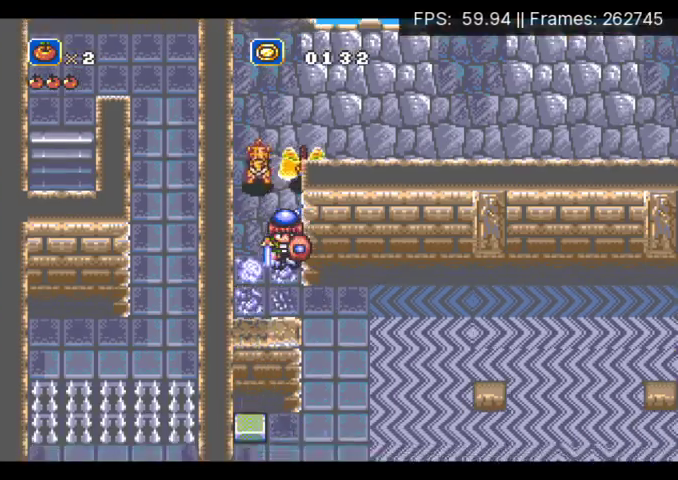
{"buttons": ["A", "DPAD_RIGHT"], "events": [[133, "DPAD_RIGHT", "down"], [200, "DPAD_DOWN", "up"], [400, "DPAD_DOWN", "down"], [467, "DPAD_DOWN", "up"], [500, "A", "down"]]}
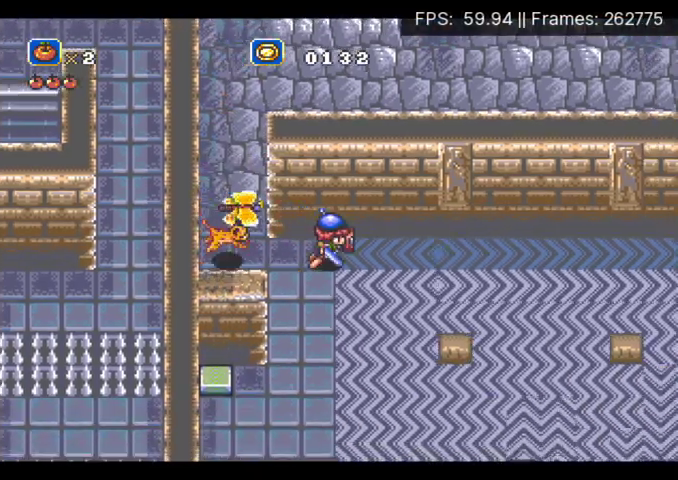
{"buttons": ["A", "DPAD_RIGHT"], "events": []}
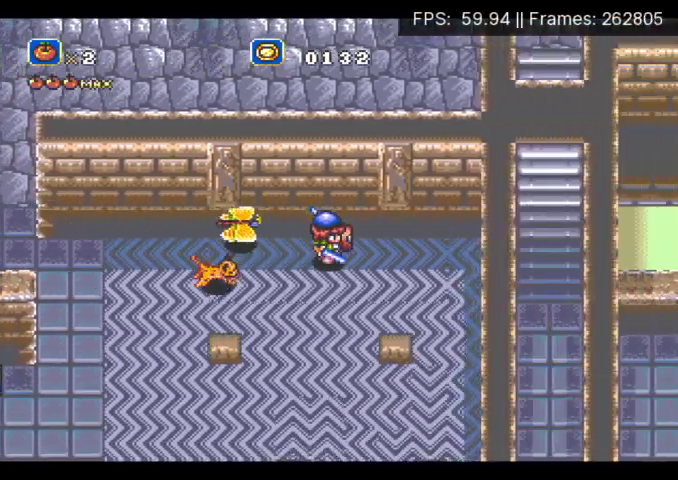
{"buttons": ["DPAD_DOWN", "DPAD_RIGHT"], "events": [[133, "A", "up"], [133, "DPAD_DOWN", "down"]]}
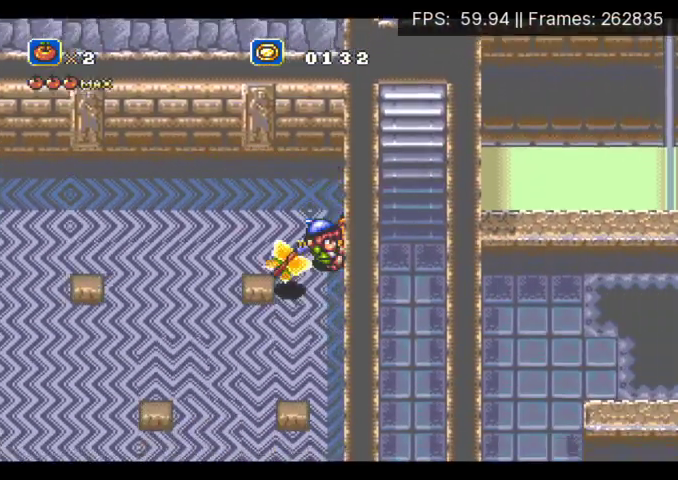
{"buttons": ["DPAD_DOWN", "DPAD_RIGHT"], "events": []}
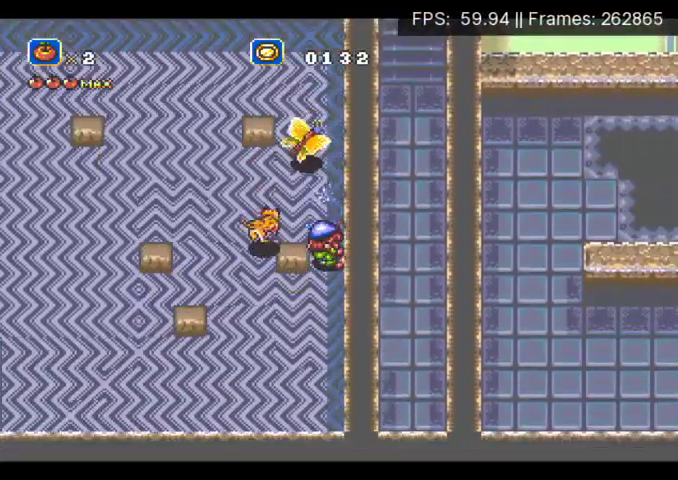
{"buttons": ["DPAD_UP"], "events": [[267, "DPAD_DOWN", "up"], [367, "DPAD_UP", "down"], [500, "DPAD_RIGHT", "up"]]}
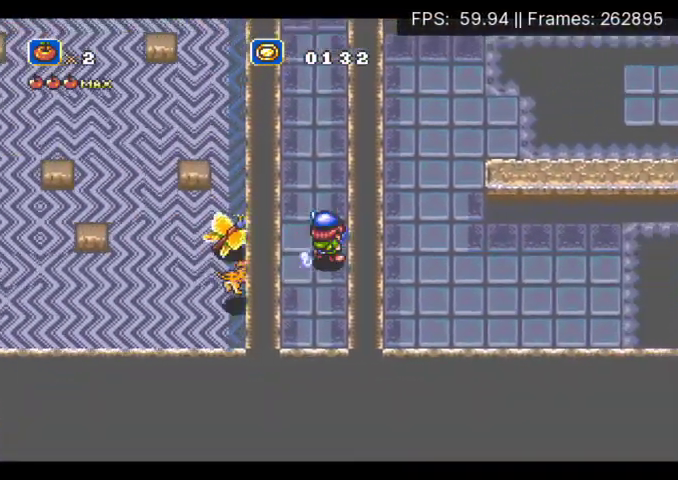
{"buttons": ["A", "DPAD_UP"], "events": [[400, "A", "down"]]}
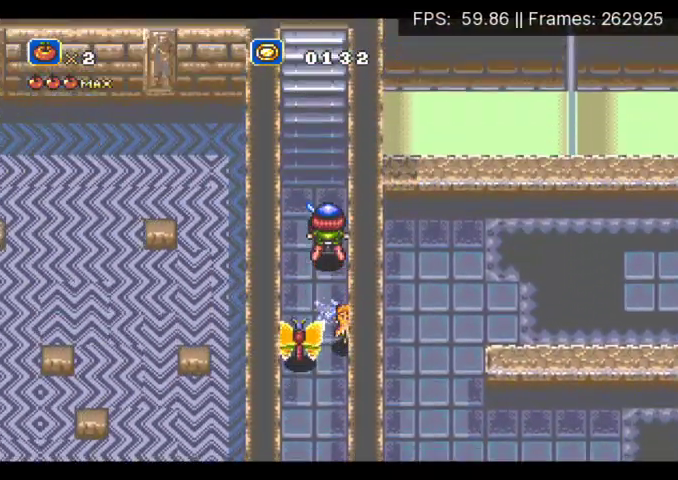
{"buttons": ["A", "DPAD_UP"], "events": []}
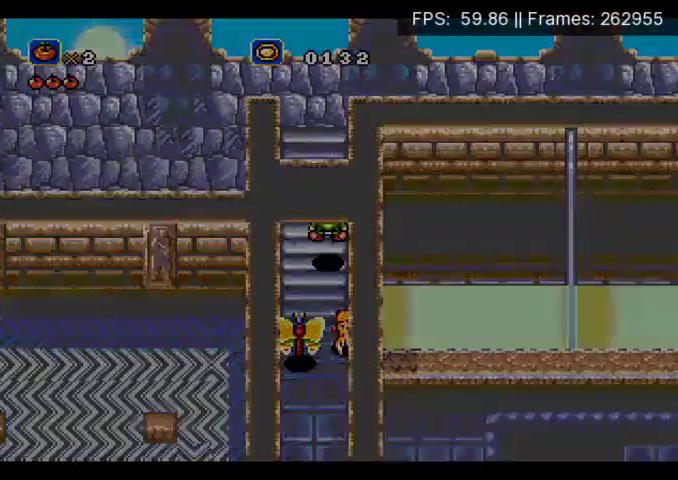
{"buttons": ["A", "DPAD_UP"], "events": [[100, "A", "up"], [100, "DPAD_UP", "up"], [233, "DPAD_UP", "down"], [300, "A", "down"], [400, "A", "up"], [467, "A", "down"]]}
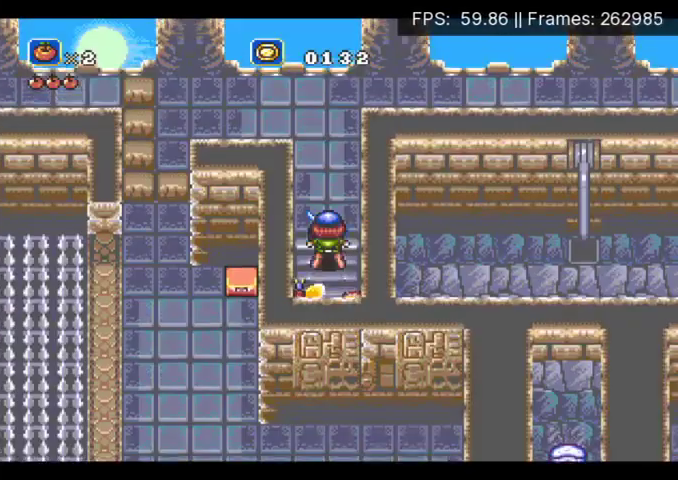
{"buttons": ["DPAD_LEFT"], "events": [[200, "A", "up"], [433, "DPAD_LEFT", "down"], [500, "DPAD_UP", "up"]]}
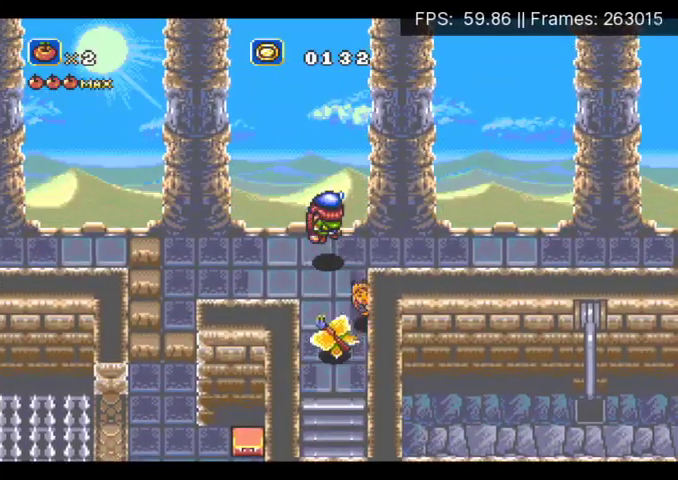
{"buttons": ["X", "DPAD_LEFT"], "events": [[33, "A", "down"], [33, "X", "down"], [333, "A", "up"]]}
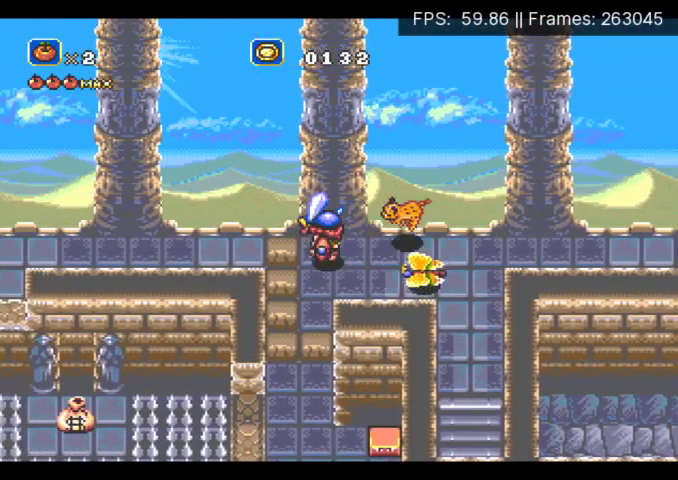
{"buttons": ["X", "DPAD_DOWN"], "events": [[100, "DPAD_DOWN", "down"], [167, "DPAD_LEFT", "up"]]}
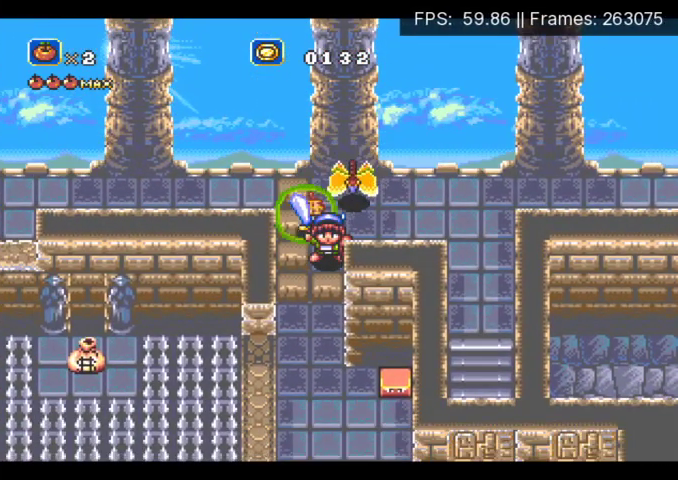
{"buttons": ["DPAD_DOWN"], "events": [[267, "X", "up"]]}
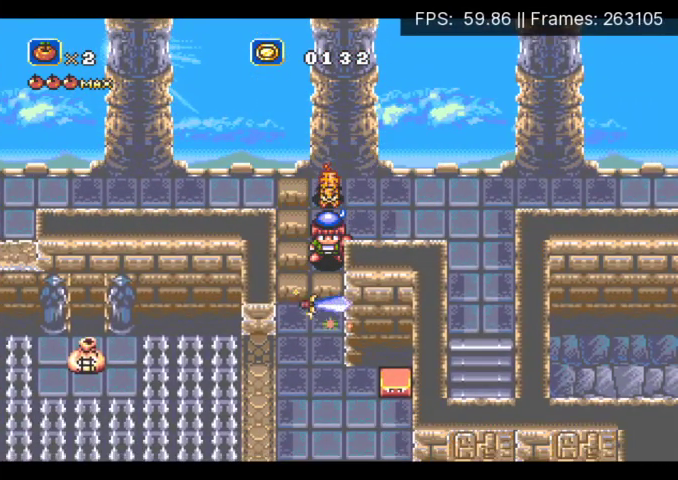
{"buttons": ["DPAD_RIGHT"], "events": [[333, "DPAD_RIGHT", "down"], [367, "DPAD_DOWN", "up"]]}
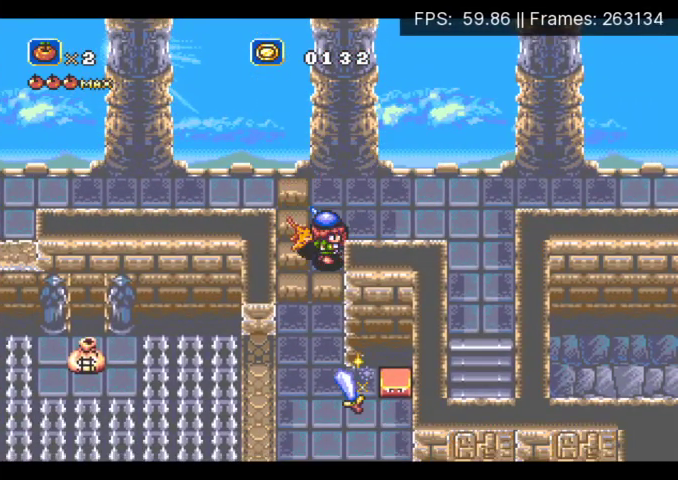
{"buttons": ["DPAD_DOWN", "DPAD_LEFT"], "events": [[167, "DPAD_RIGHT", "up"], [367, "DPAD_DOWN", "down"], [500, "DPAD_LEFT", "down"]]}
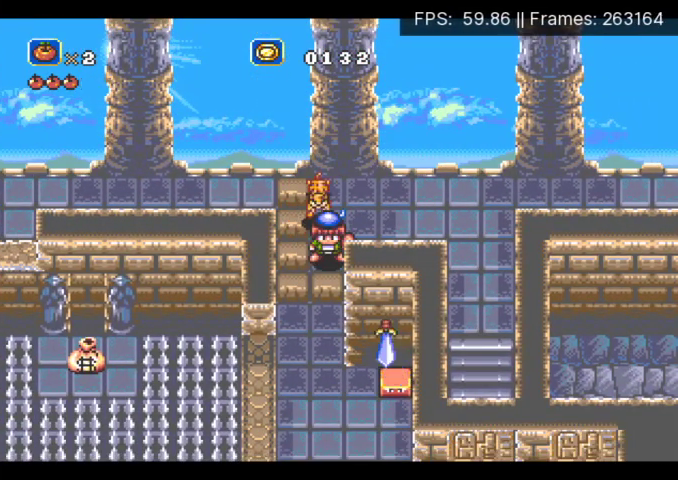
{"buttons": ["X", "DPAD_DOWN"], "events": [[67, "DPAD_DOWN", "up"], [200, "DPAD_DOWN", "down"], [200, "DPAD_LEFT", "up"], [300, "DPAD_DOWN", "up"], [367, "DPAD_DOWN", "down"], [367, "X", "down"]]}
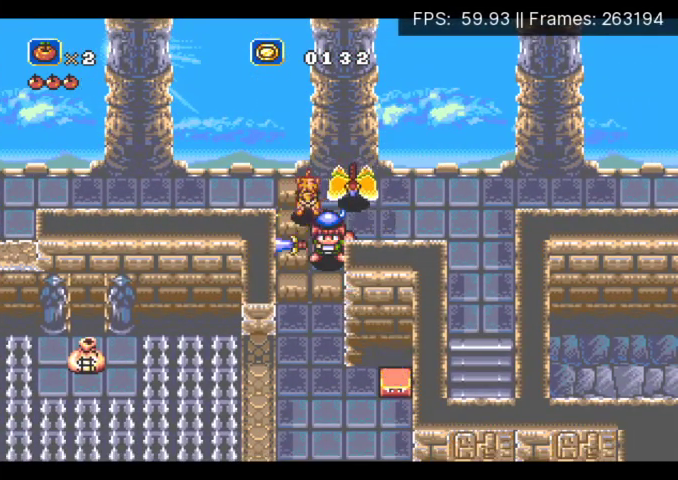
{"buttons": ["X"], "events": [[100, "DPAD_DOWN", "up"]]}
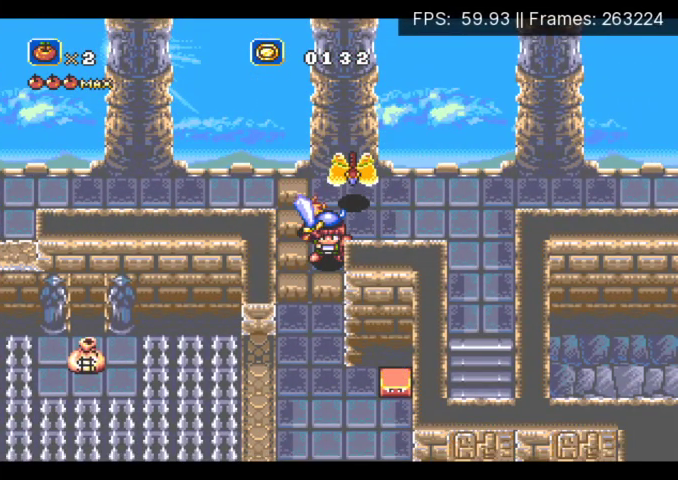
{"buttons": [], "events": [[467, "X", "up"]]}
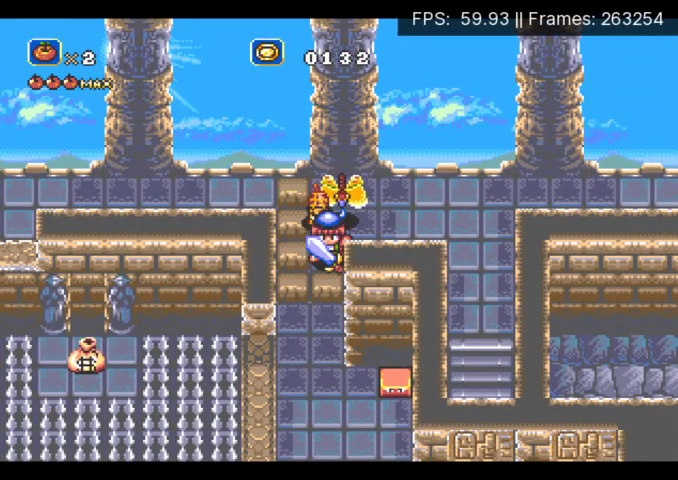
{"buttons": [], "events": []}
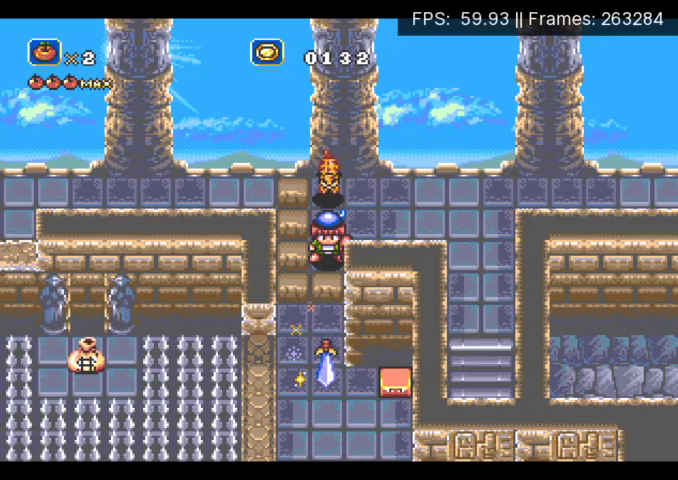
{"buttons": [], "events": [[67, "DPAD_RIGHT", "down"], [233, "DPAD_RIGHT", "up"], [300, "DPAD_UP", "down"], [400, "DPAD_UP", "up"]]}
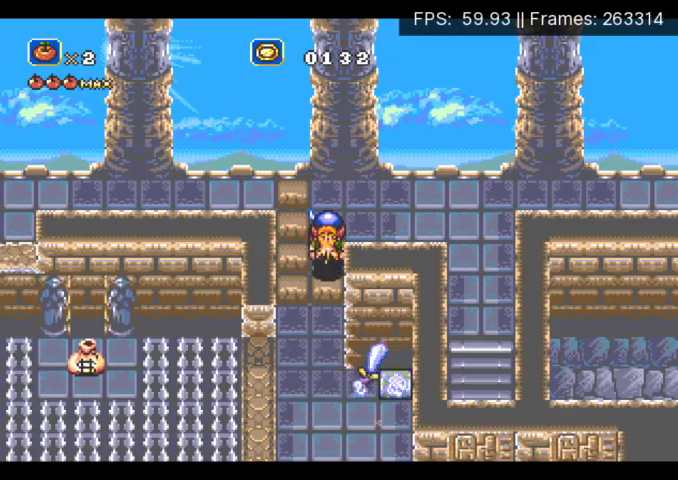
{"buttons": ["DPAD_DOWN"], "events": [[200, "DPAD_LEFT", "down"], [267, "DPAD_DOWN", "down"], [433, "DPAD_LEFT", "up"]]}
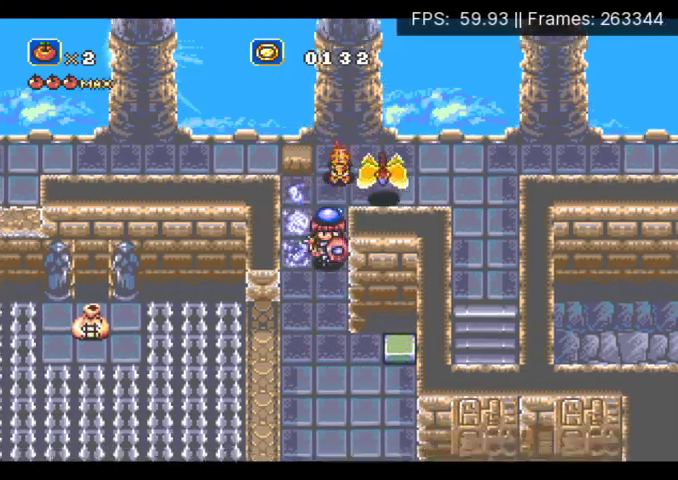
{"buttons": ["DPAD_DOWN"], "events": []}
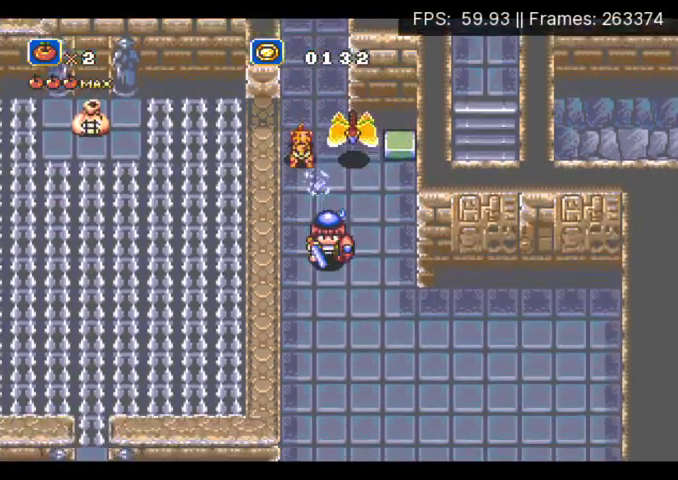
{"buttons": ["DPAD_DOWN", "DPAD_LEFT"], "events": [[400, "DPAD_LEFT", "down"]]}
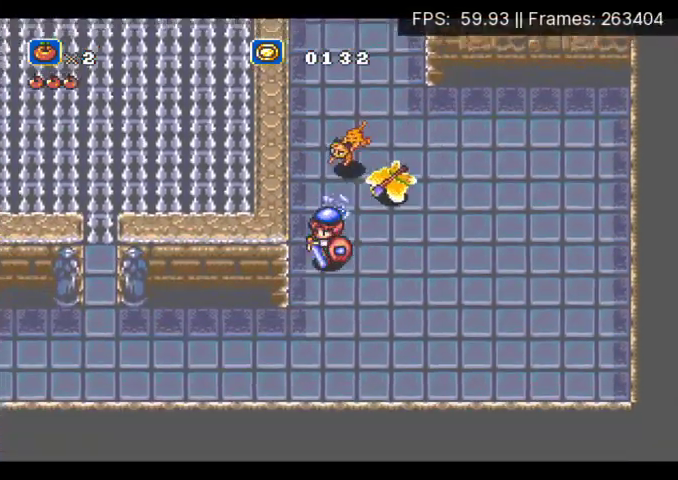
{"buttons": ["DPAD_LEFT"], "events": [[267, "DPAD_DOWN", "up"]]}
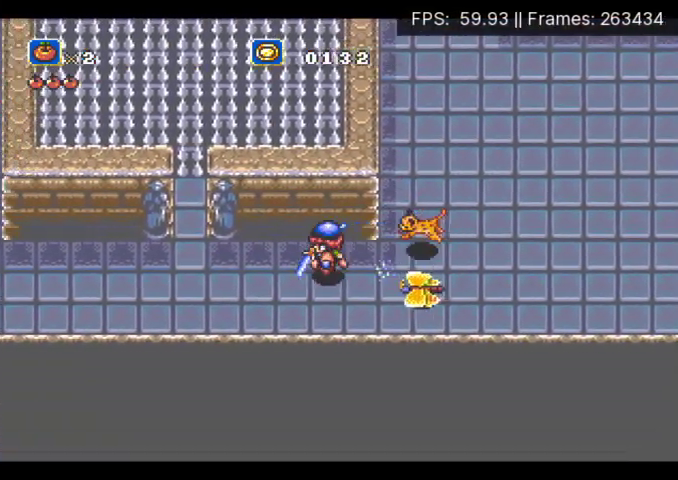
{"buttons": ["DPAD_UP"], "events": [[233, "DPAD_LEFT", "up"], [367, "DPAD_UP", "down"]]}
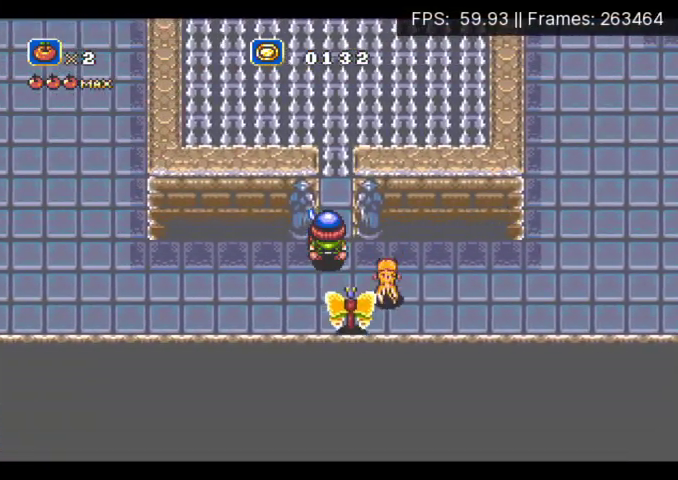
{"buttons": ["DPAD_UP"], "events": [[67, "DPAD_UP", "up"], [333, "DPAD_UP", "down"]]}
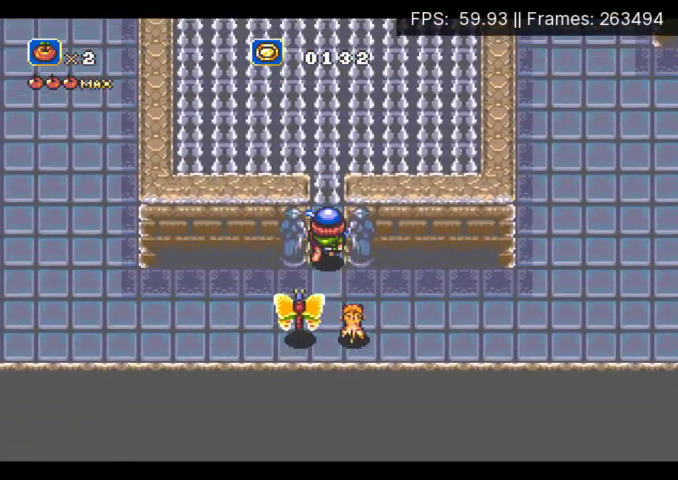
{"buttons": ["A", "DPAD_UP"], "events": [[67, "A", "down"]]}
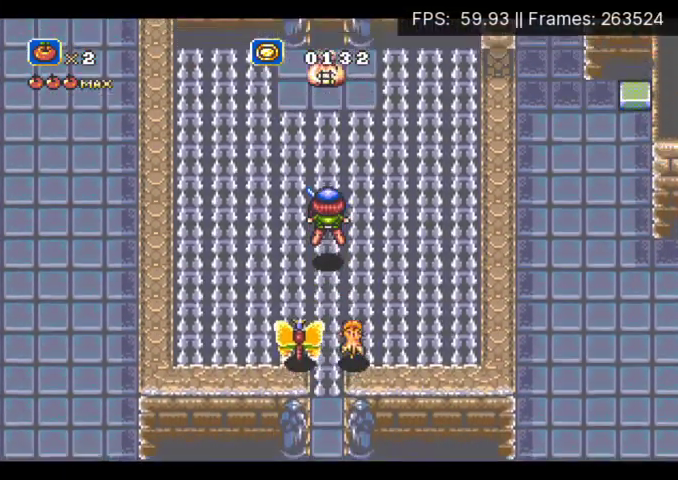
{"buttons": [], "events": [[500, "A", "up"], [500, "DPAD_UP", "up"]]}